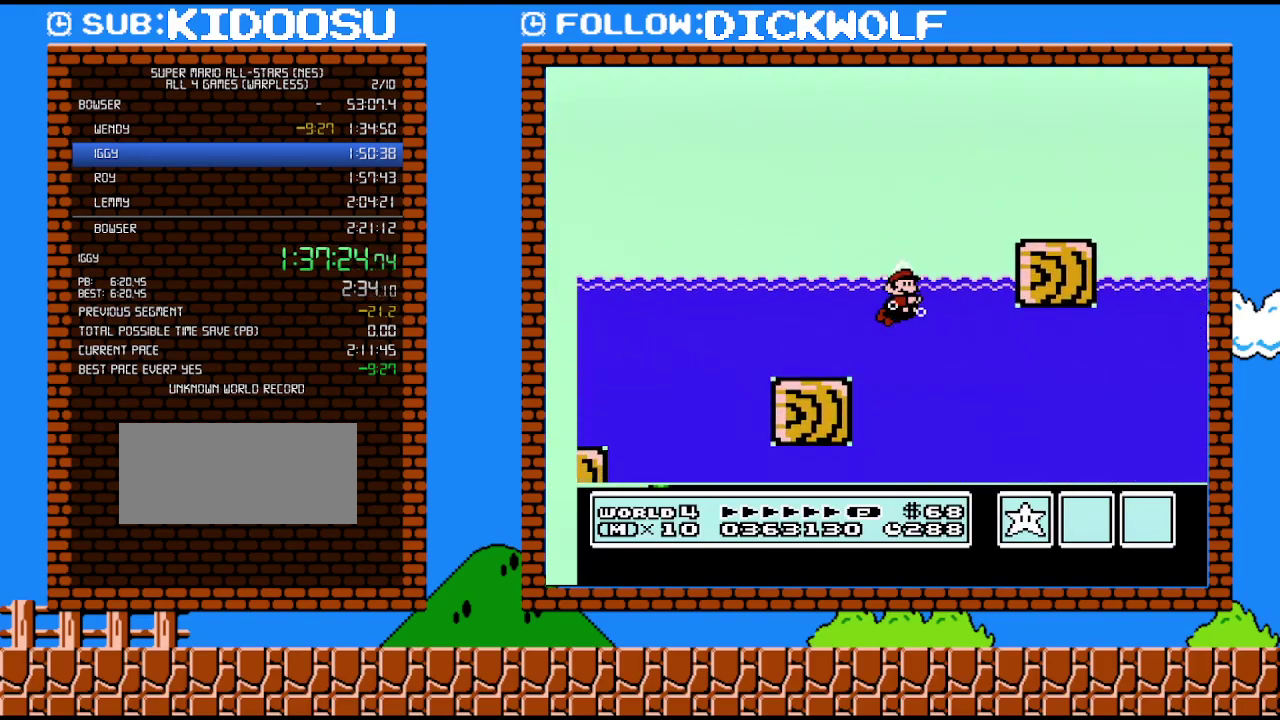
Gameplay with a controller (Nintendo layout); each line is a JSON object with the inputs held at the frame after it. "events" lists button and stick changes between this image and that frame as [ms after this image, input, new state], when the widget could be followed in between. Not read: A L3 R3.
{"buttons": ["B", "DPAD_UP", "DPAD_RIGHT"], "events": []}
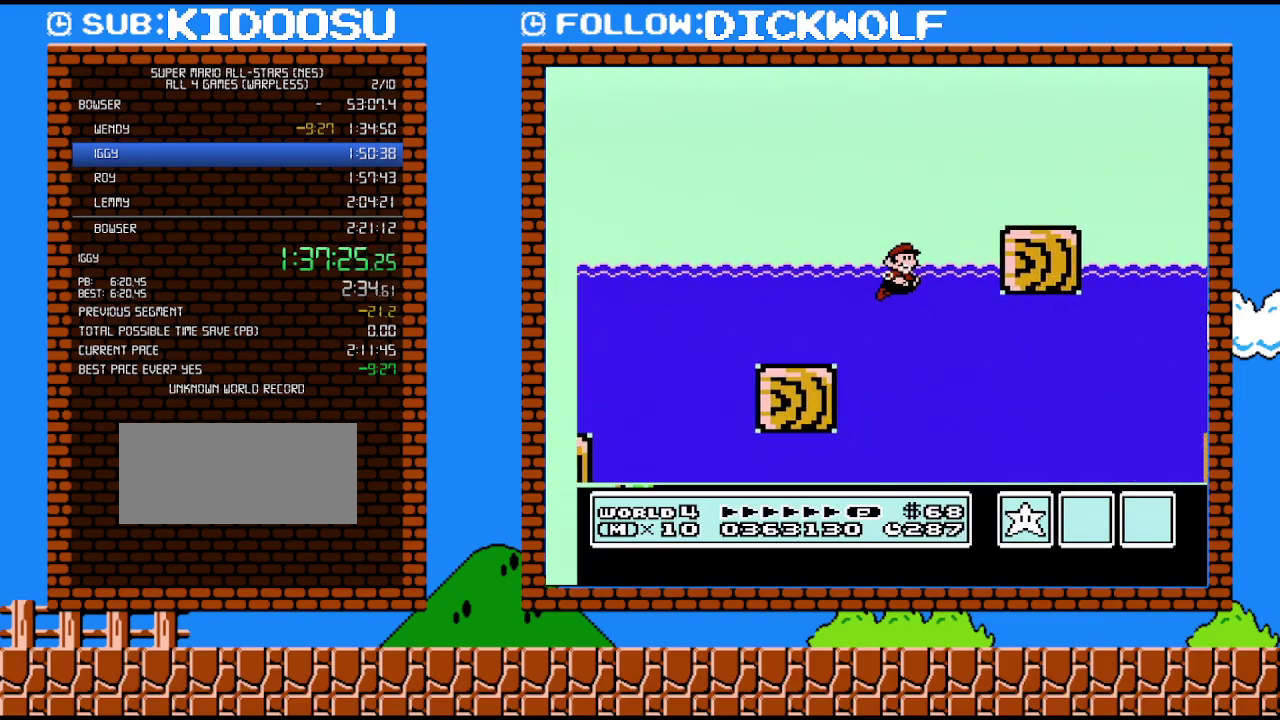
{"buttons": ["B", "DPAD_UP", "DPAD_RIGHT"], "events": []}
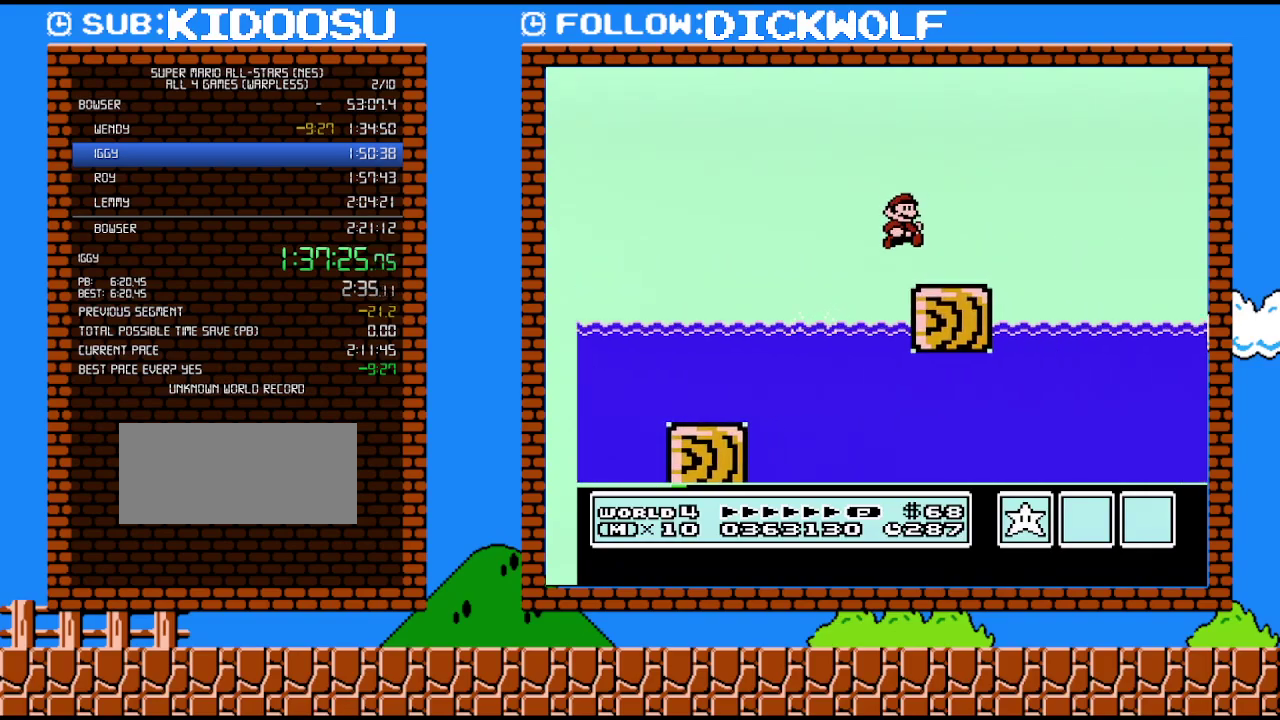
{"buttons": ["B", "DPAD_UP", "DPAD_RIGHT"], "events": []}
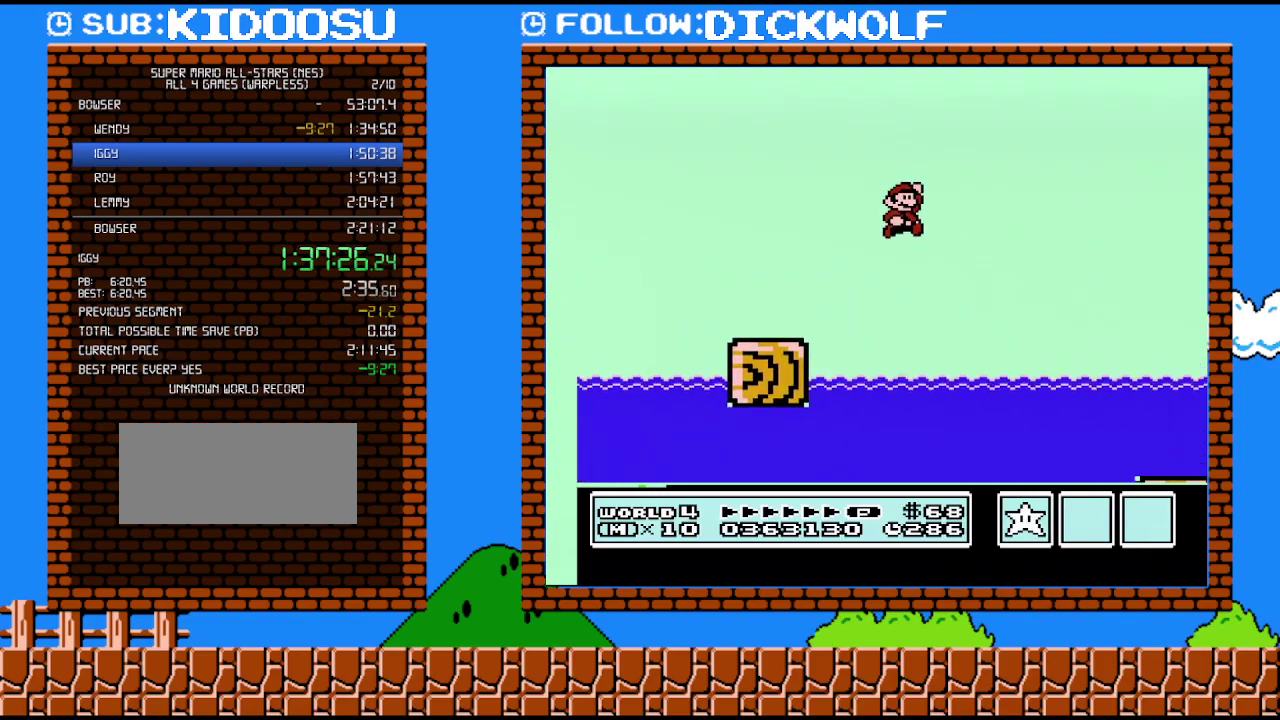
{"buttons": ["B", "DPAD_RIGHT"], "events": [[50, "DPAD_UP", "up"], [83, "DPAD_RIGHT", "up"], [233, "DPAD_RIGHT", "down"]]}
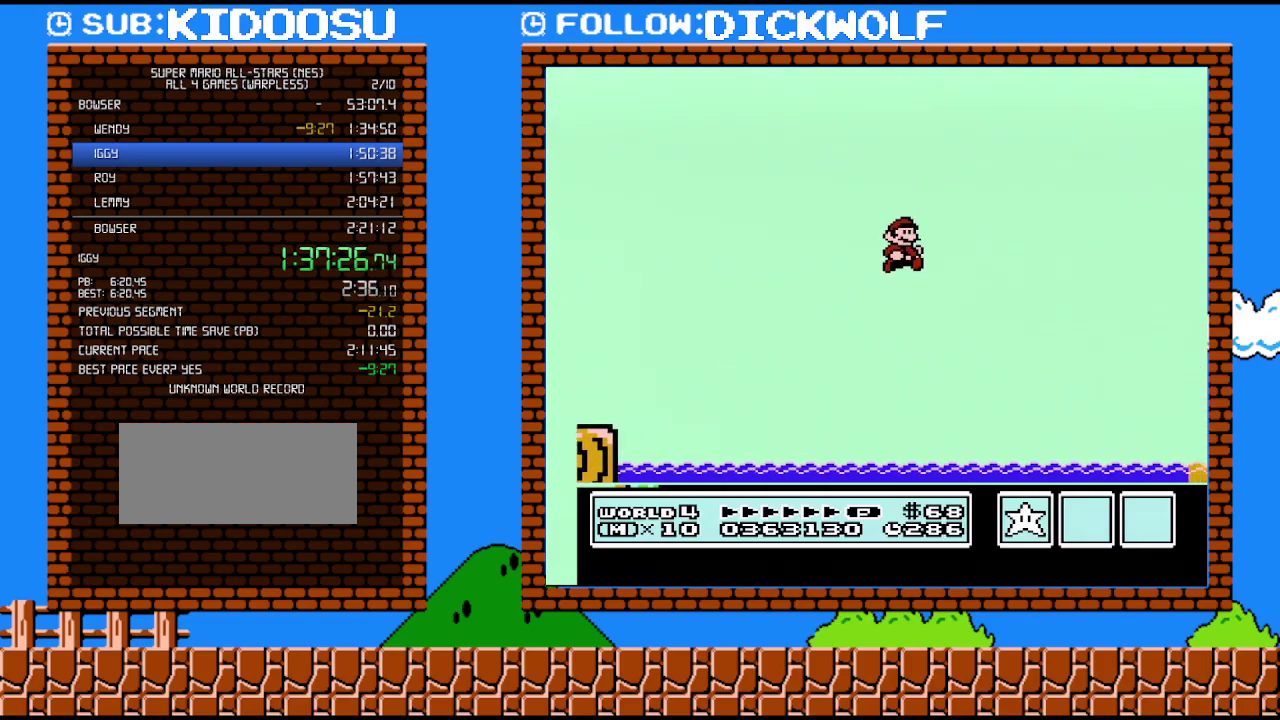
{"buttons": ["B", "DPAD_UP", "DPAD_RIGHT"], "events": [[233, "DPAD_UP", "down"]]}
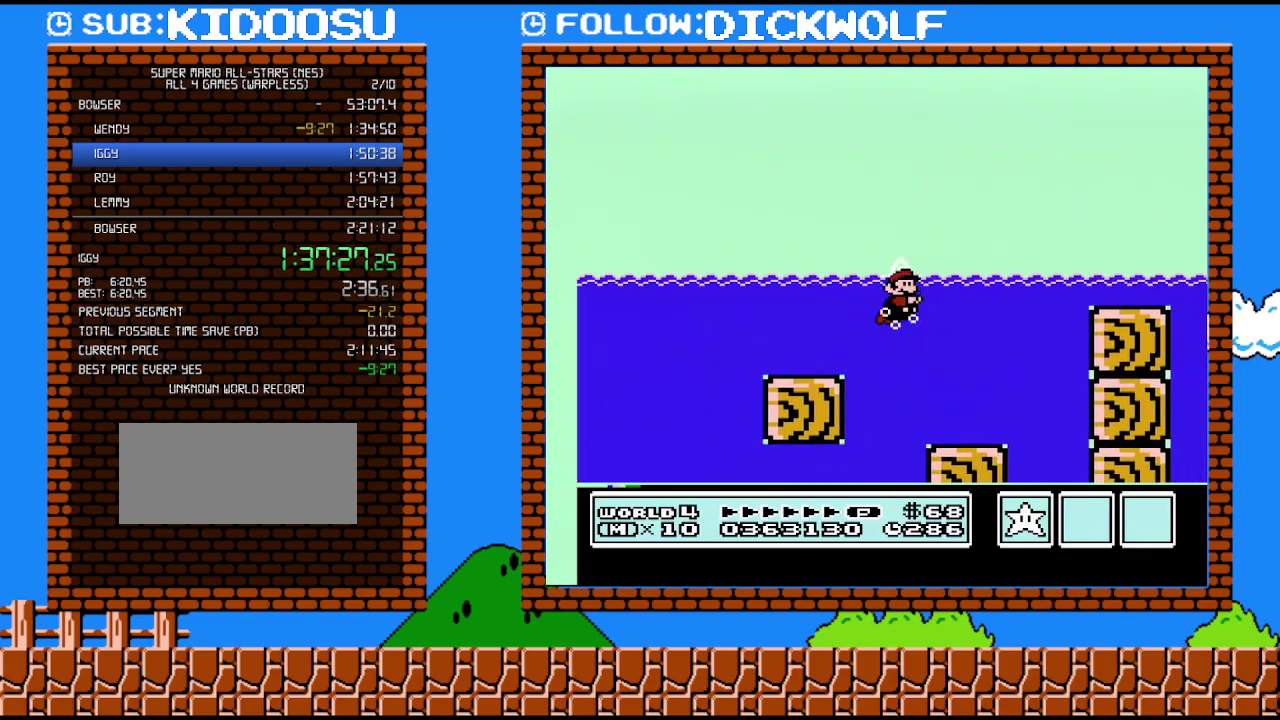
{"buttons": ["B", "DPAD_UP", "DPAD_RIGHT"], "events": []}
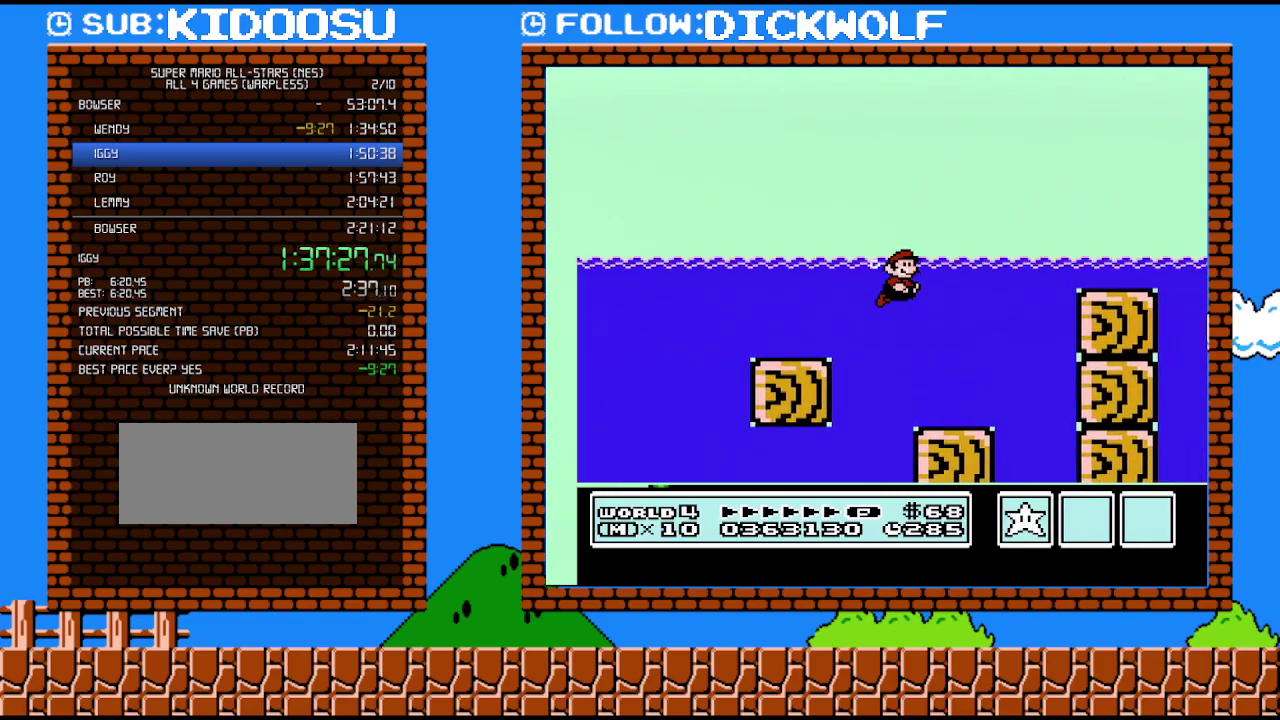
{"buttons": ["B", "DPAD_UP", "DPAD_RIGHT"], "events": []}
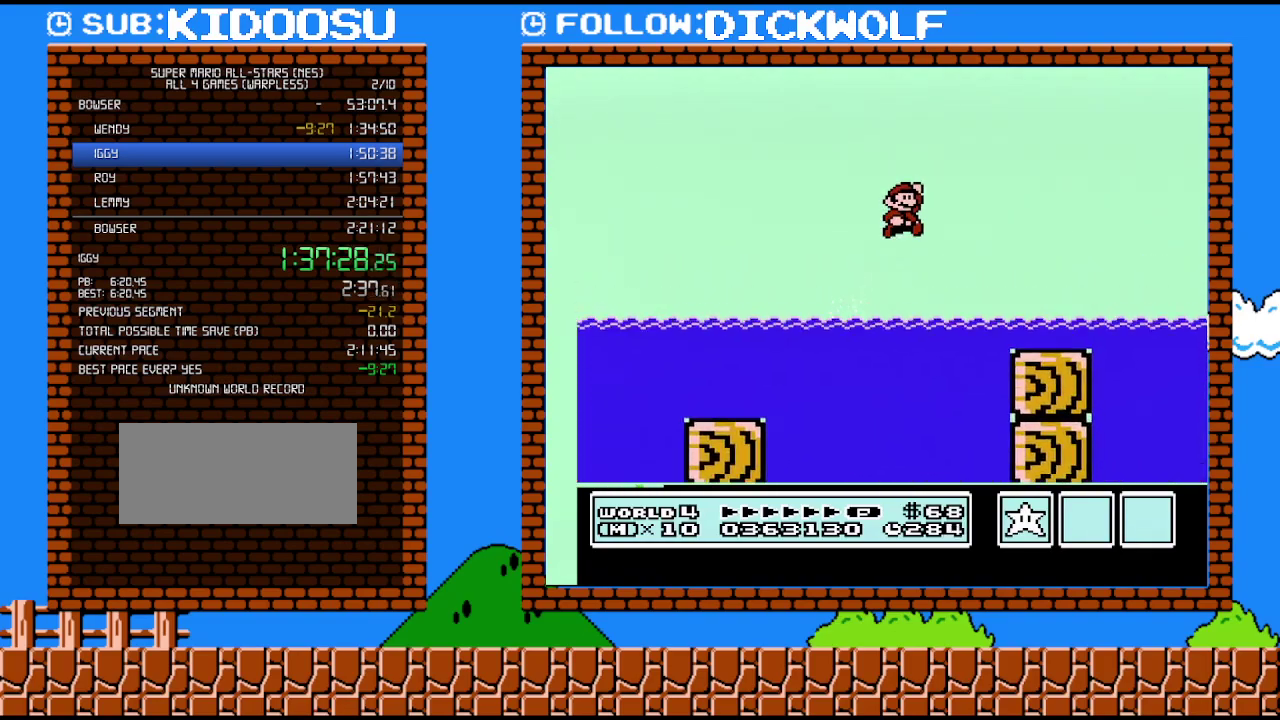
{"buttons": ["B", "DPAD_UP", "DPAD_RIGHT"], "events": [[267, "DPAD_UP", "up"], [450, "DPAD_UP", "down"]]}
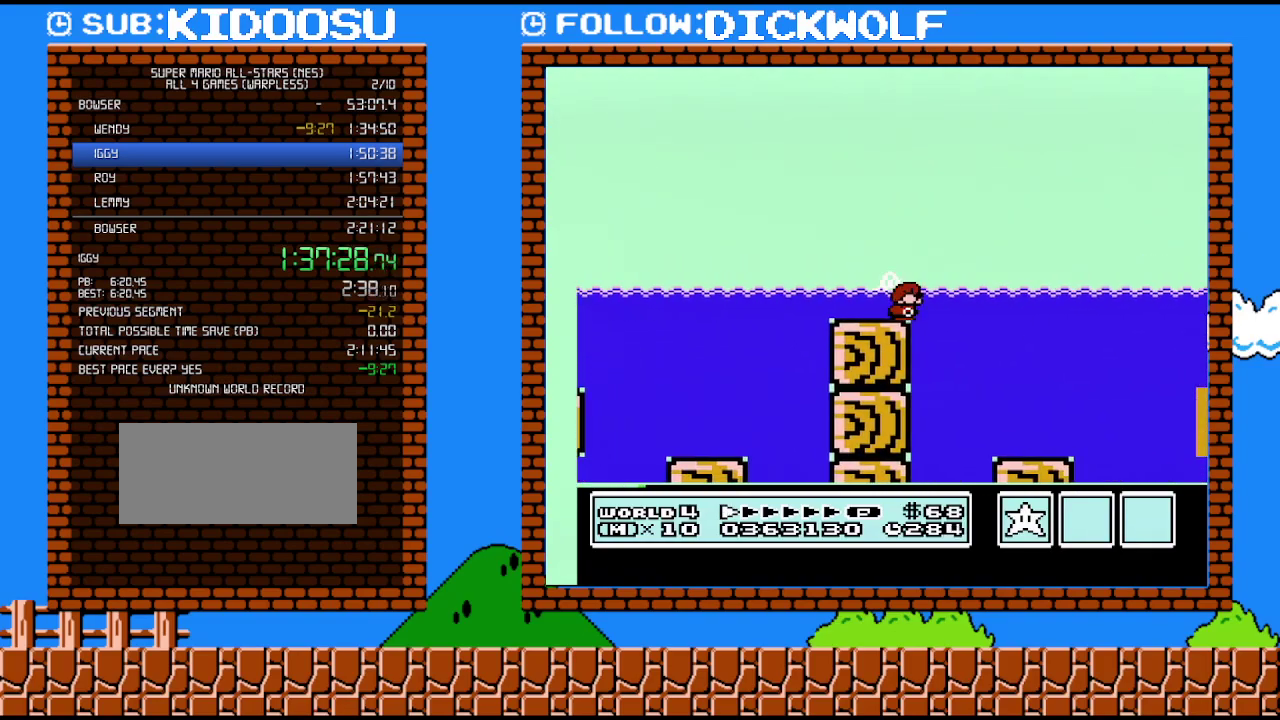
{"buttons": ["DPAD_RIGHT"], "events": [[17, "DPAD_UP", "up"], [50, "DPAD_DOWN", "down"], [83, "DPAD_RIGHT", "up"], [150, "DPAD_RIGHT", "down"], [167, "DPAD_DOWN", "up"], [483, "B", "up"]]}
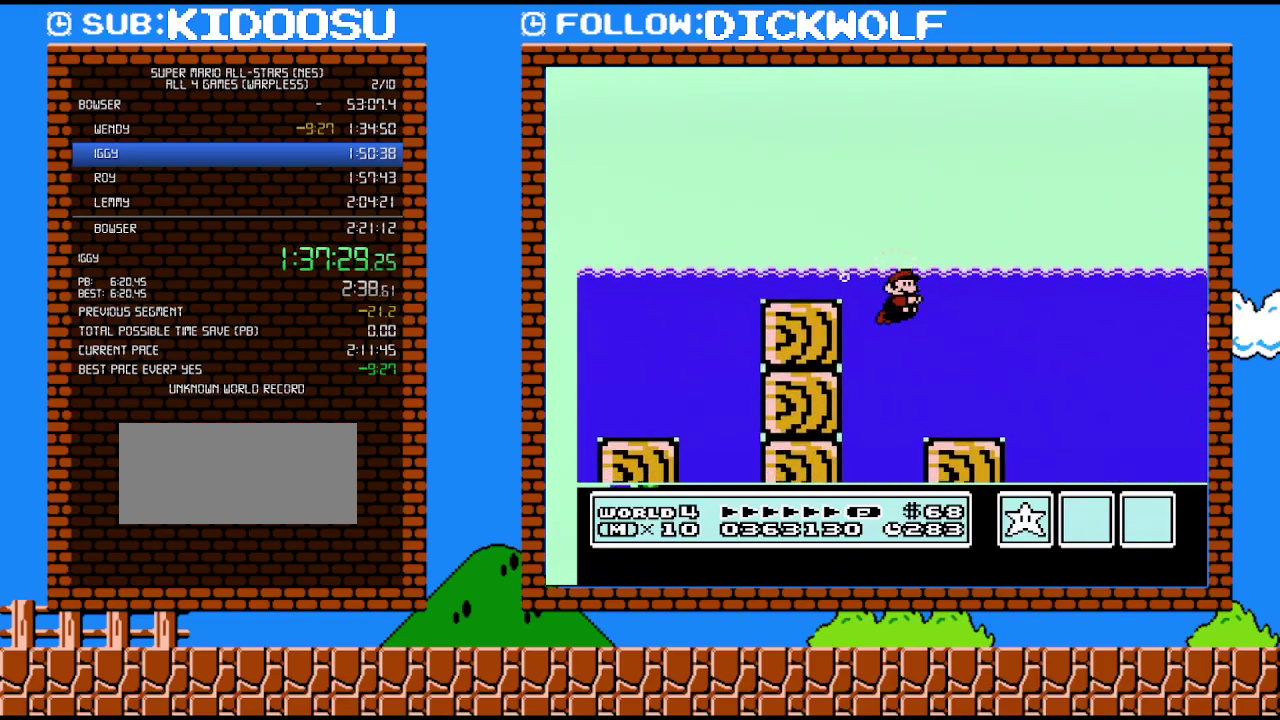
{"buttons": ["DPAD_RIGHT"], "events": []}
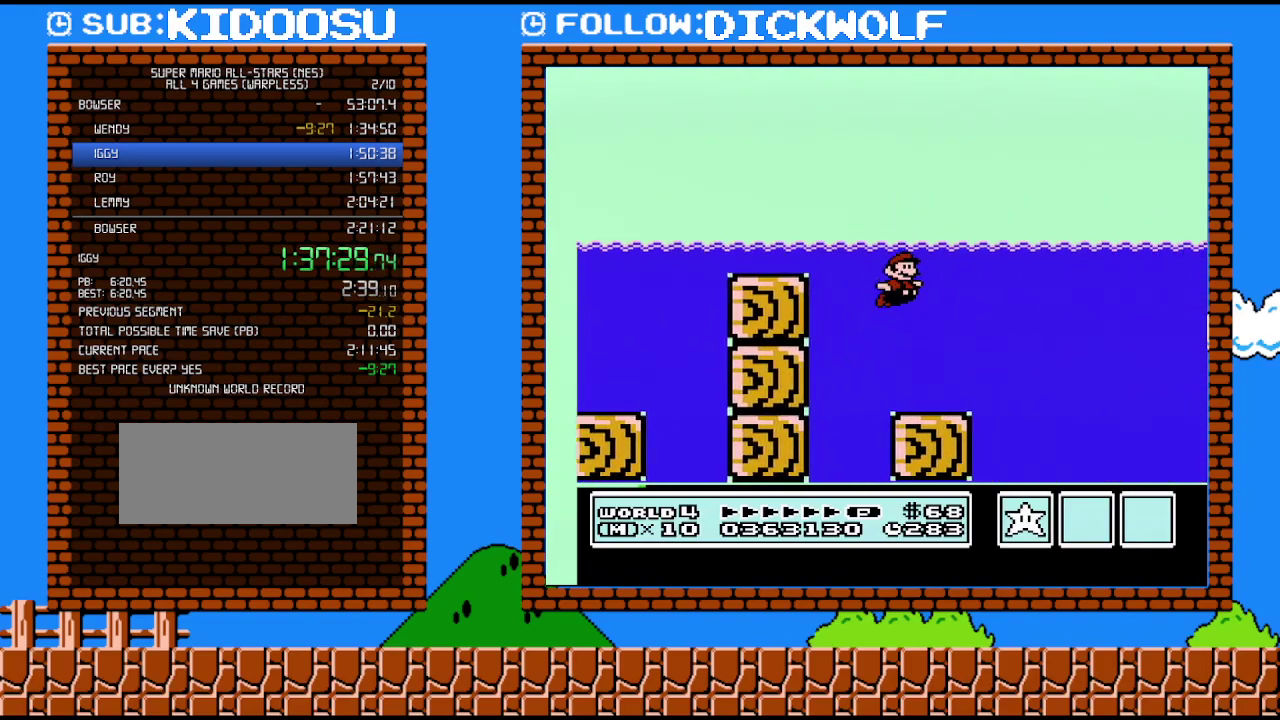
{"buttons": ["DPAD_RIGHT"], "events": []}
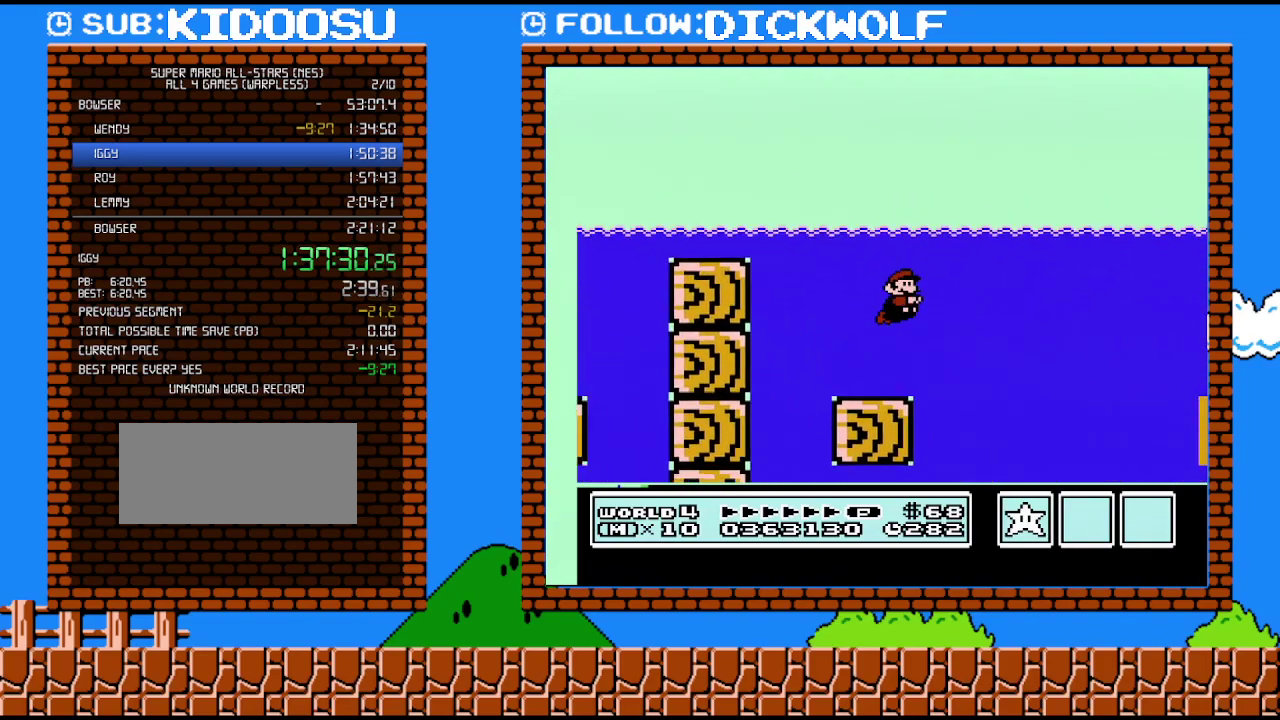
{"buttons": ["DPAD_RIGHT"], "events": []}
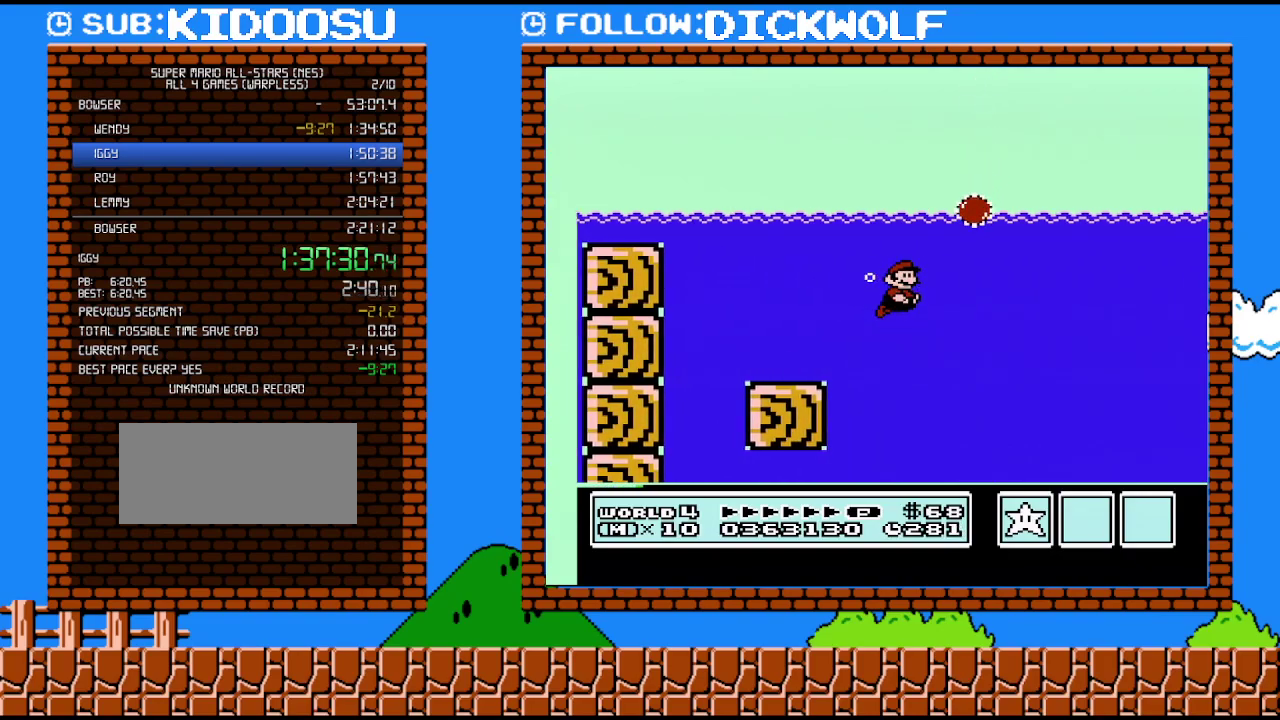
{"buttons": ["DPAD_RIGHT"], "events": [[50, "DPAD_UP", "down"], [100, "DPAD_RIGHT", "up"], [133, "DPAD_LEFT", "down"], [133, "DPAD_UP", "up"], [233, "DPAD_UP", "down"], [300, "DPAD_LEFT", "up"], [383, "DPAD_RIGHT", "down"], [417, "DPAD_UP", "up"]]}
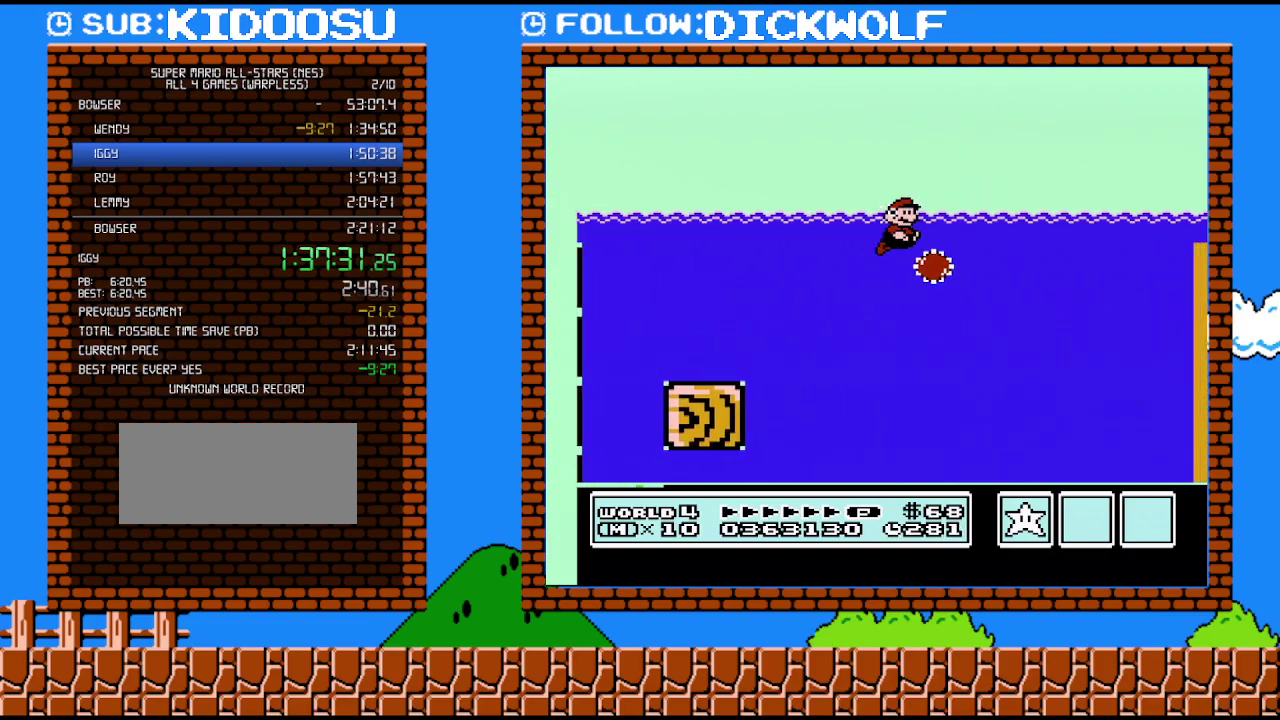
{"buttons": ["DPAD_RIGHT"], "events": [[17, "DPAD_UP", "down"], [417, "DPAD_UP", "up"]]}
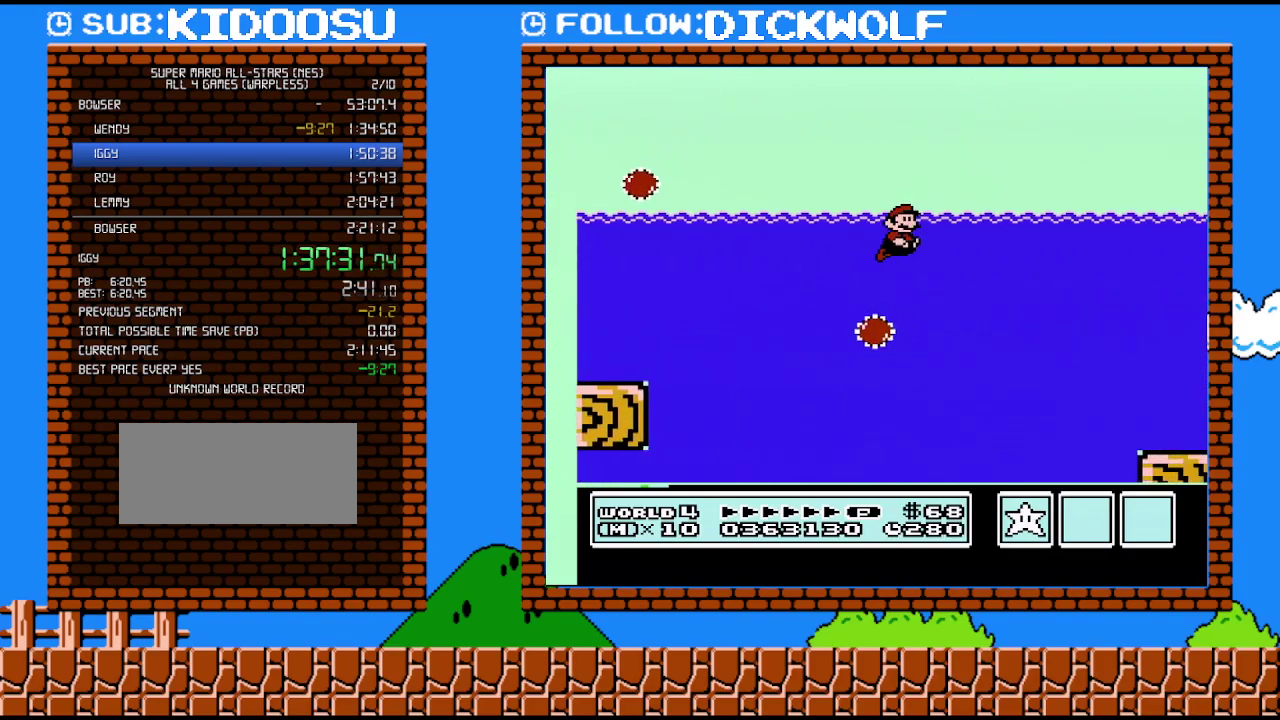
{"buttons": ["DPAD_RIGHT"], "events": []}
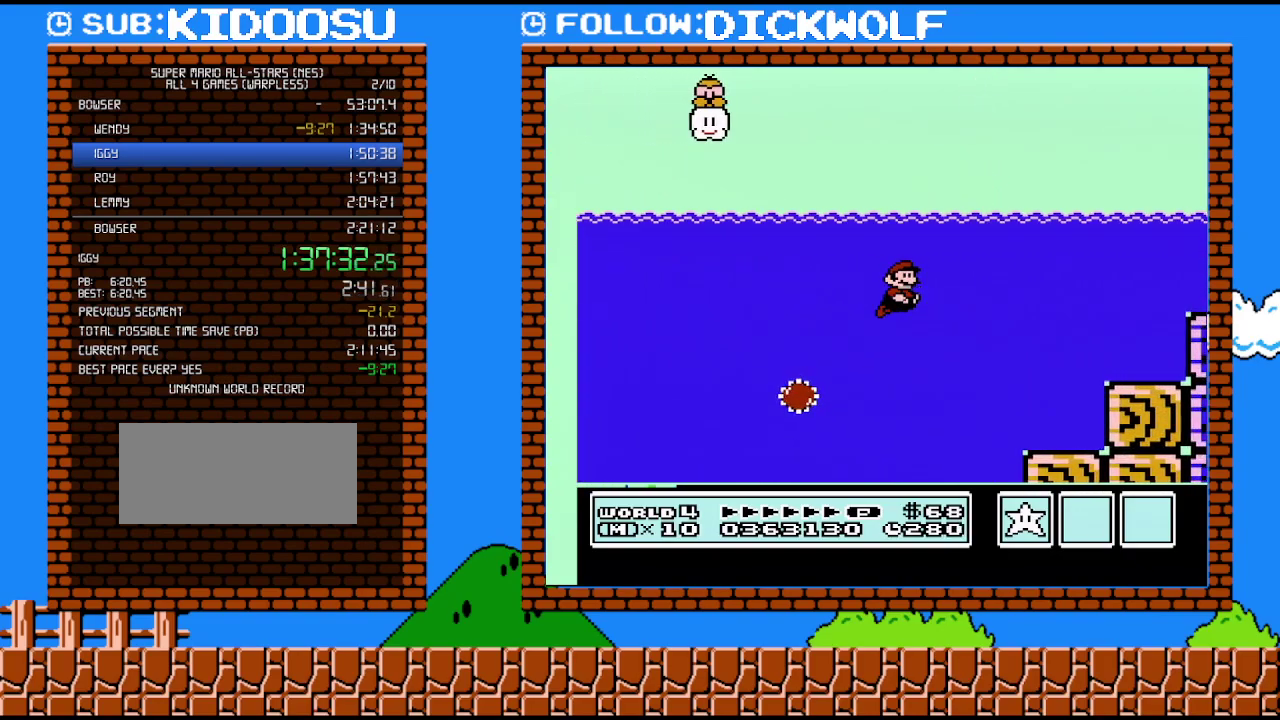
{"buttons": ["DPAD_RIGHT"], "events": []}
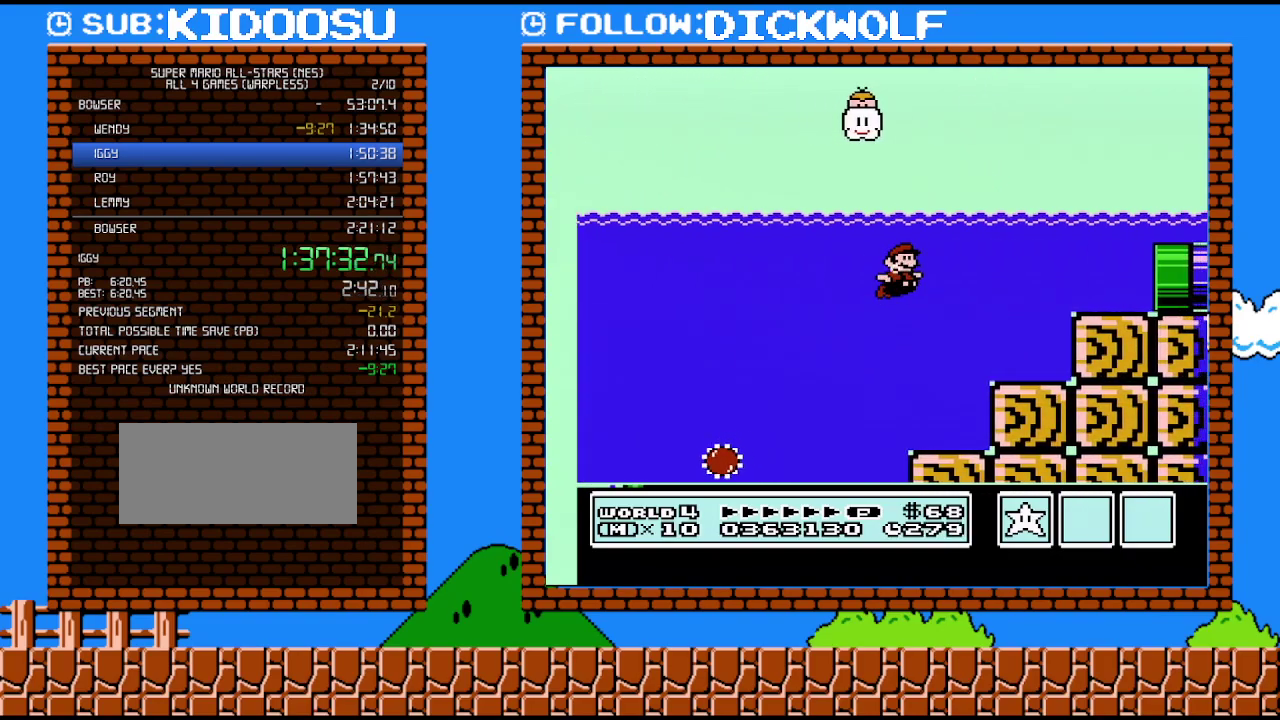
{"buttons": ["DPAD_RIGHT"], "events": []}
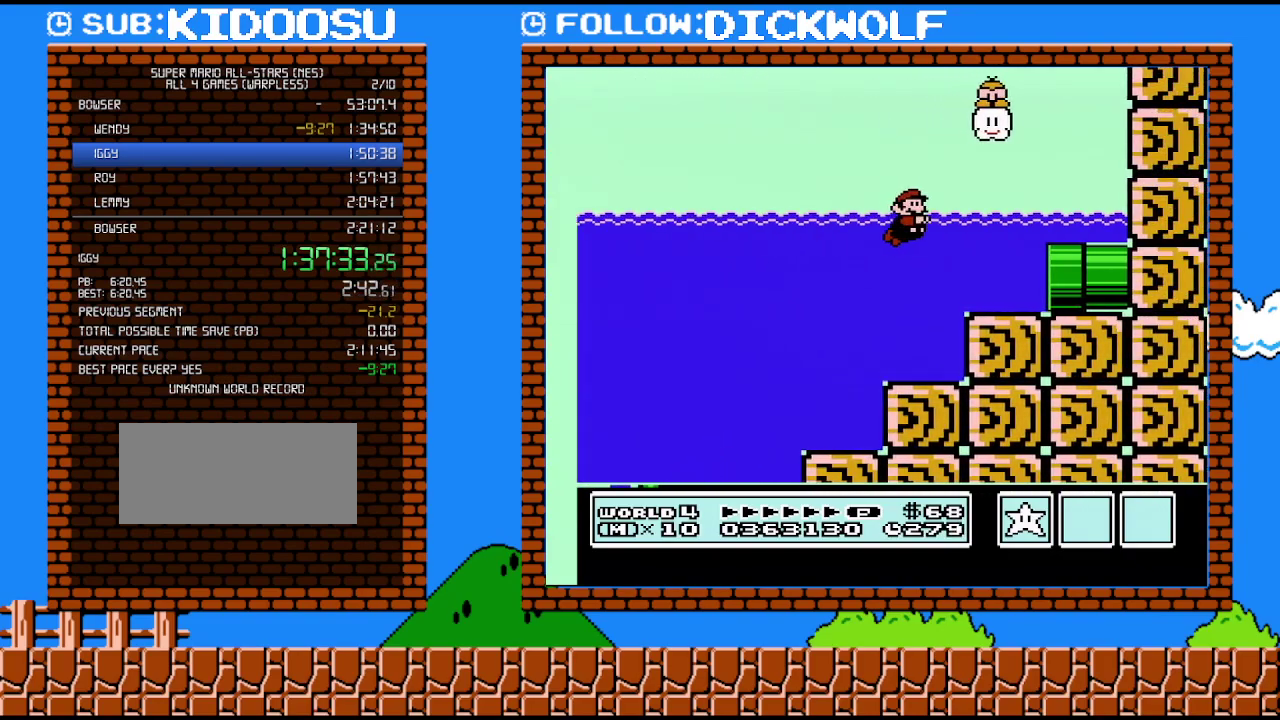
{"buttons": ["DPAD_RIGHT"], "events": []}
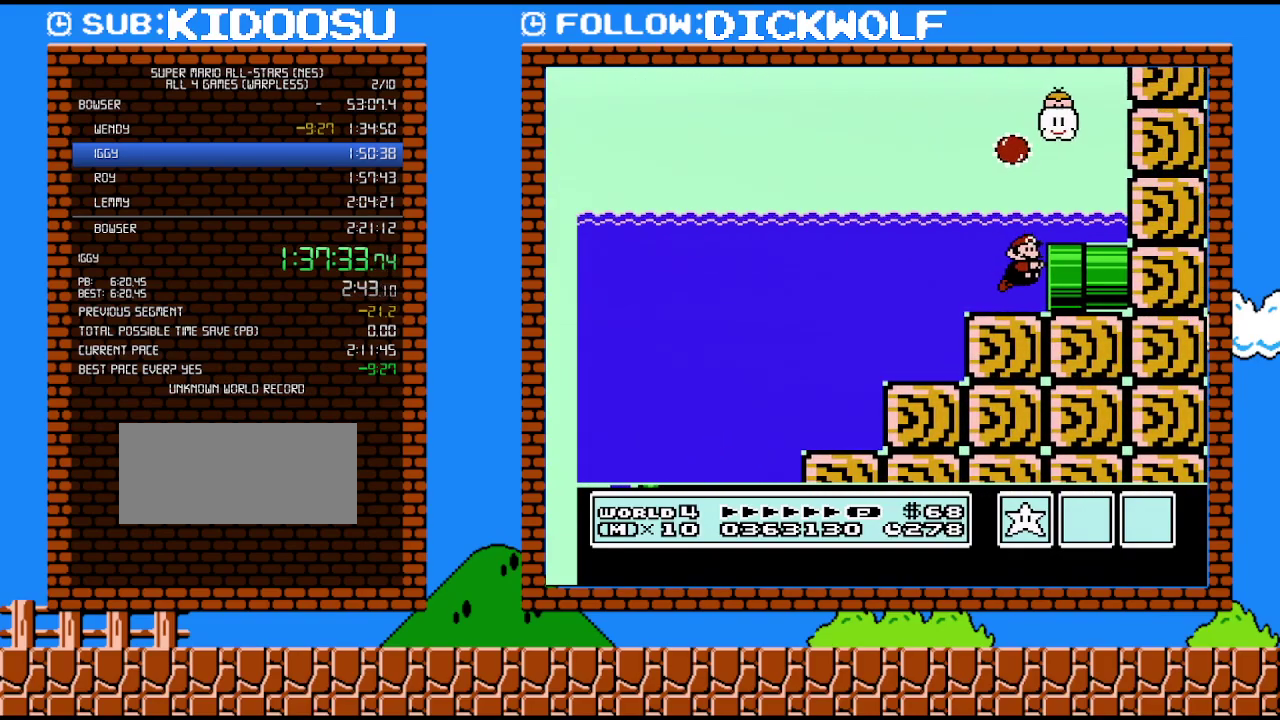
{"buttons": ["DPAD_RIGHT"], "events": []}
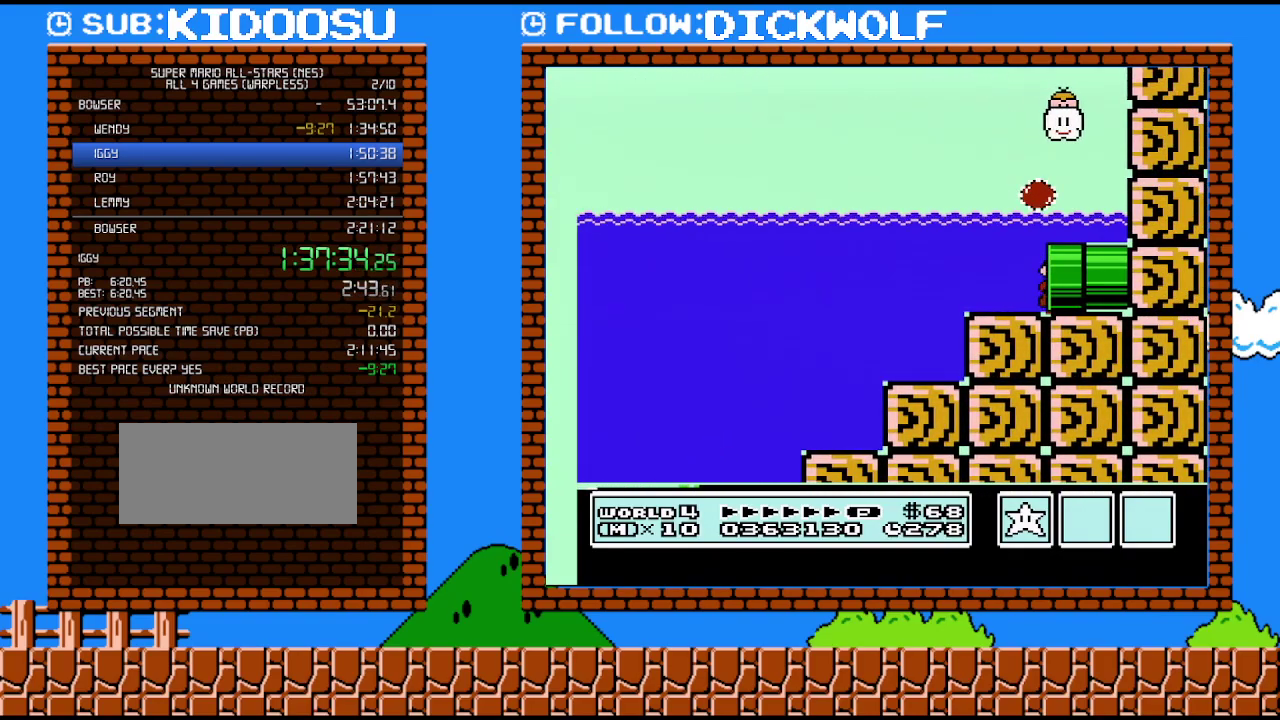
{"buttons": ["B", "DPAD_RIGHT"], "events": [[417, "B", "down"]]}
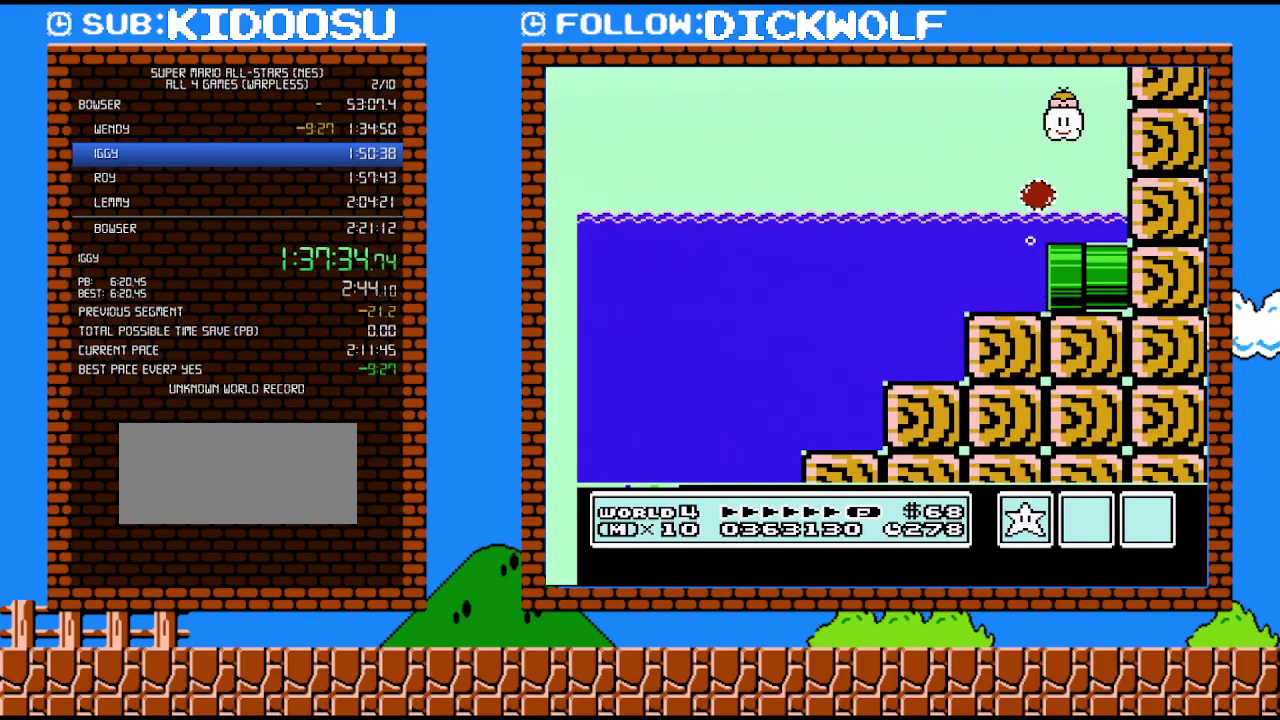
{"buttons": ["B", "DPAD_RIGHT"], "events": []}
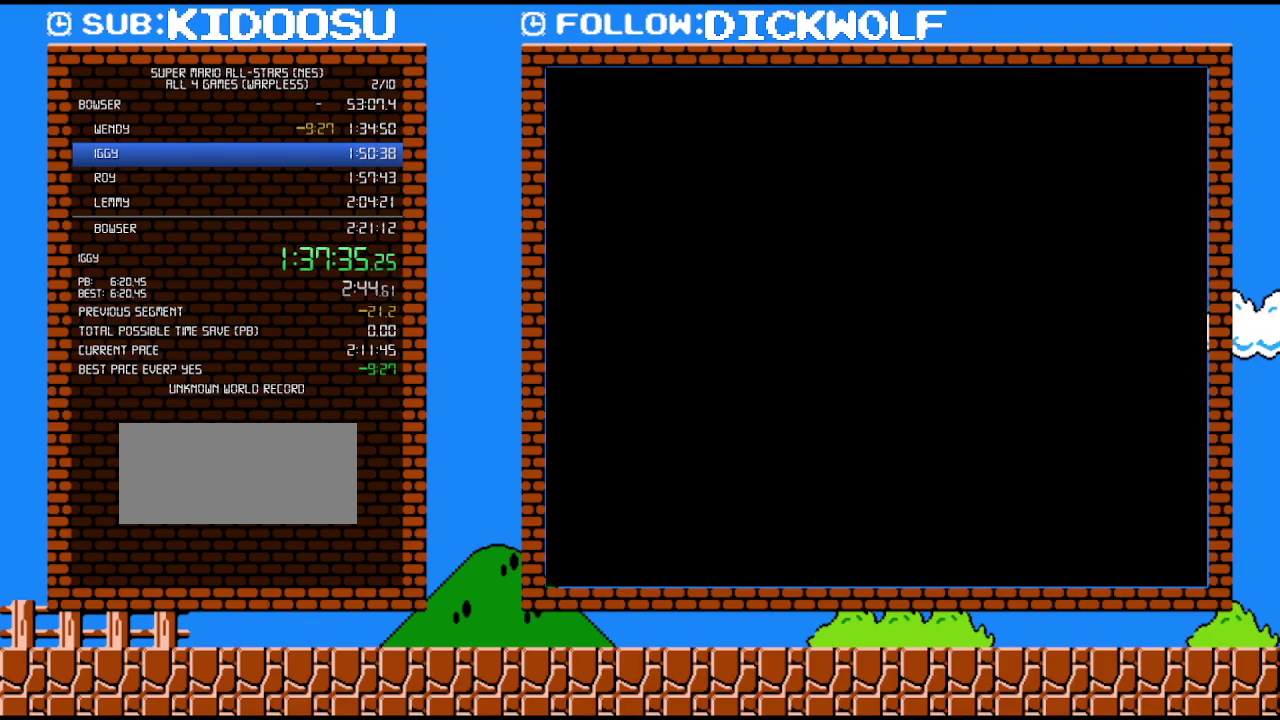
{"buttons": ["B", "DPAD_RIGHT"], "events": []}
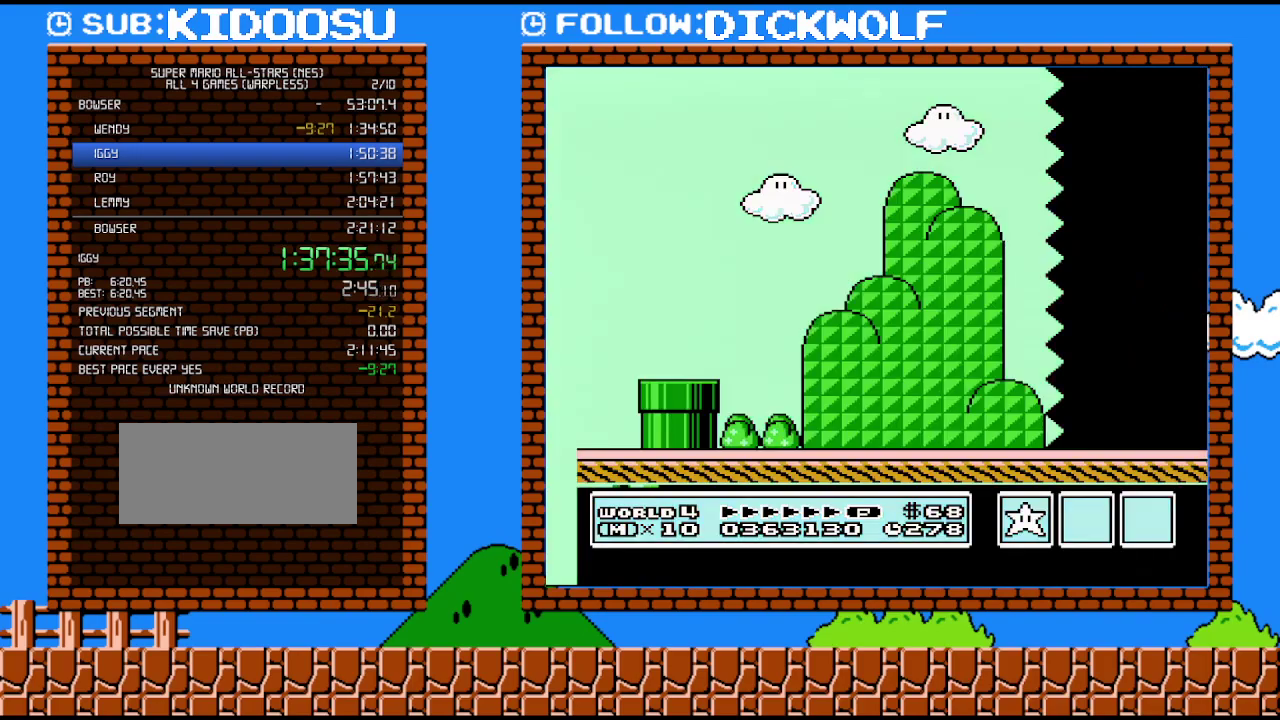
{"buttons": ["B", "DPAD_RIGHT"], "events": []}
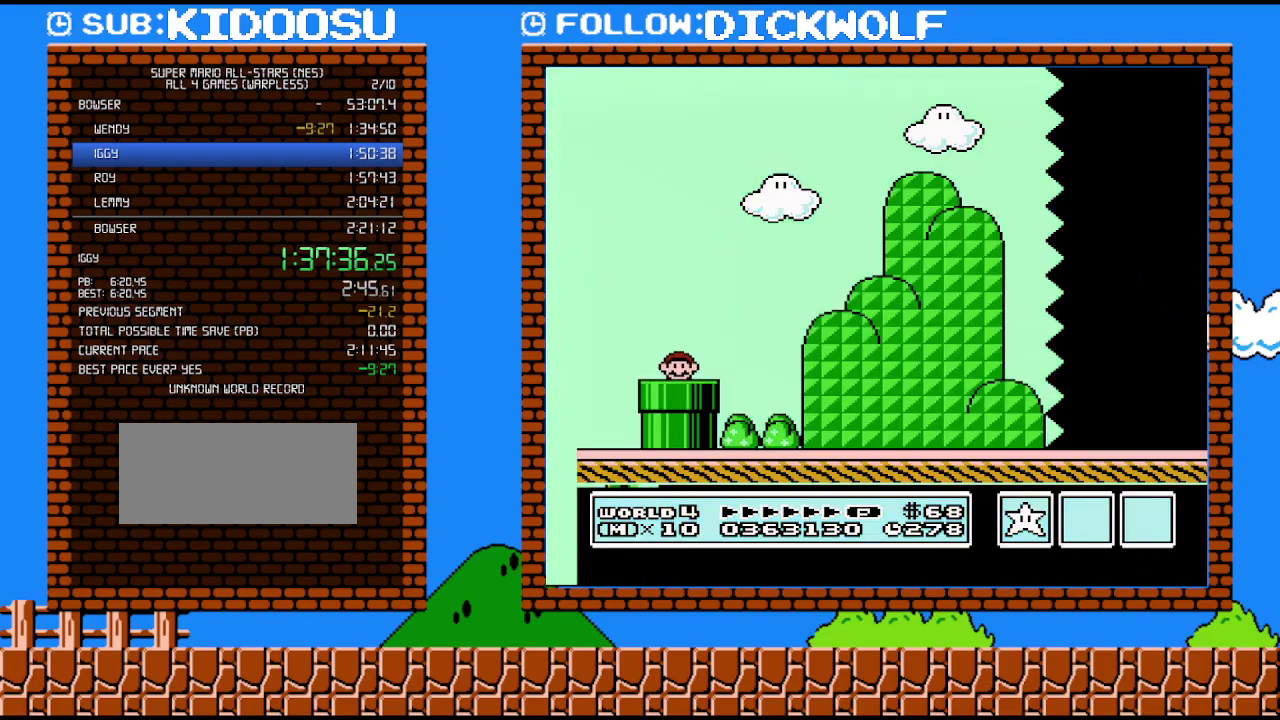
{"buttons": ["B", "DPAD_RIGHT"], "events": []}
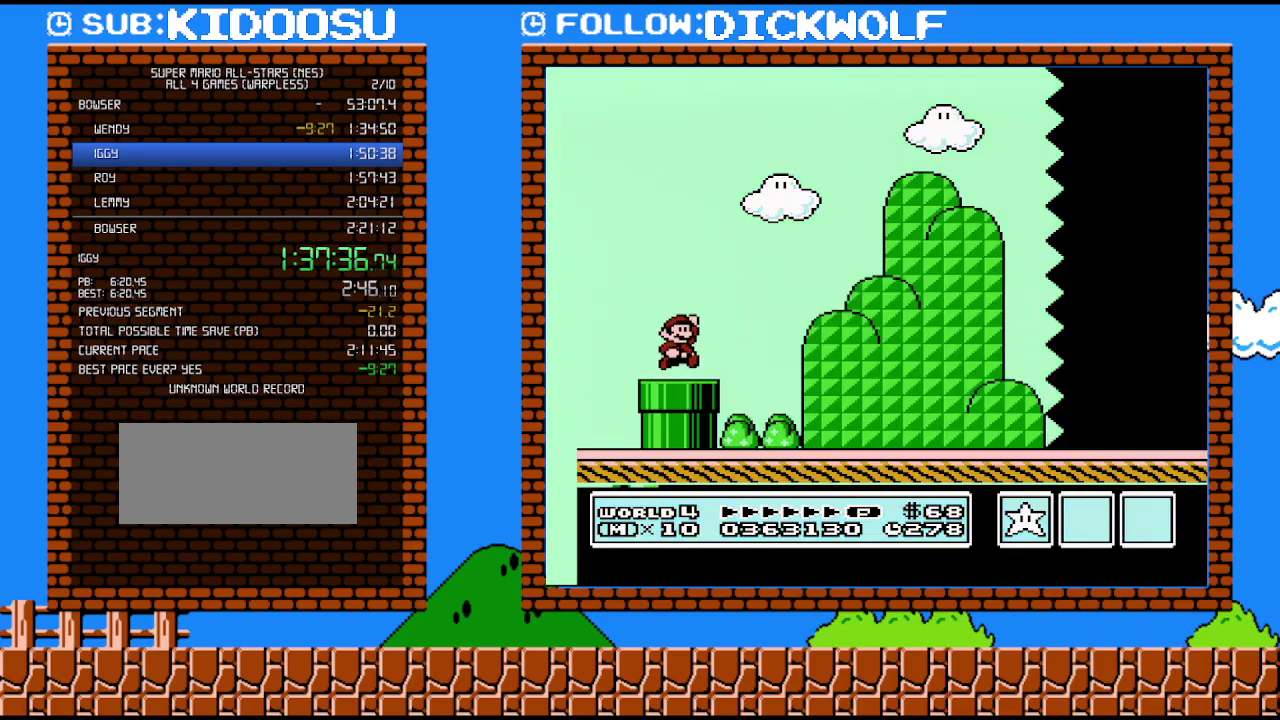
{"buttons": ["B", "DPAD_RIGHT"], "events": []}
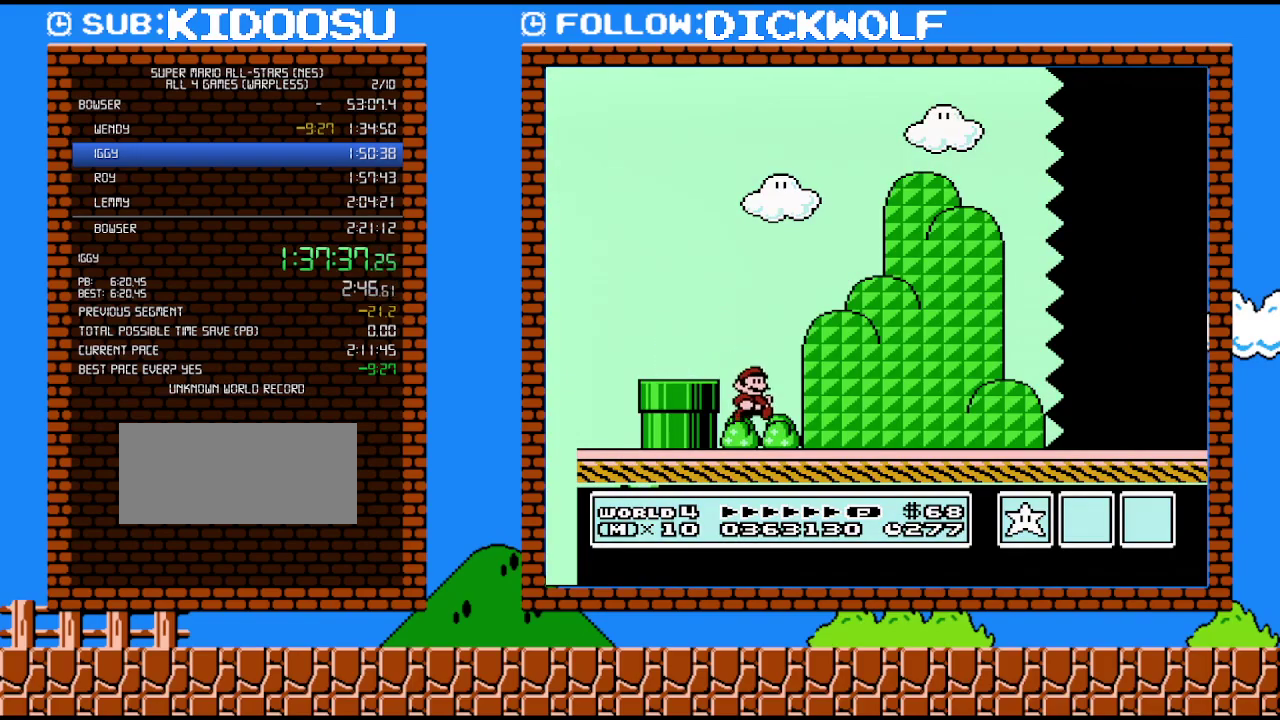
{"buttons": ["B", "DPAD_RIGHT"], "events": []}
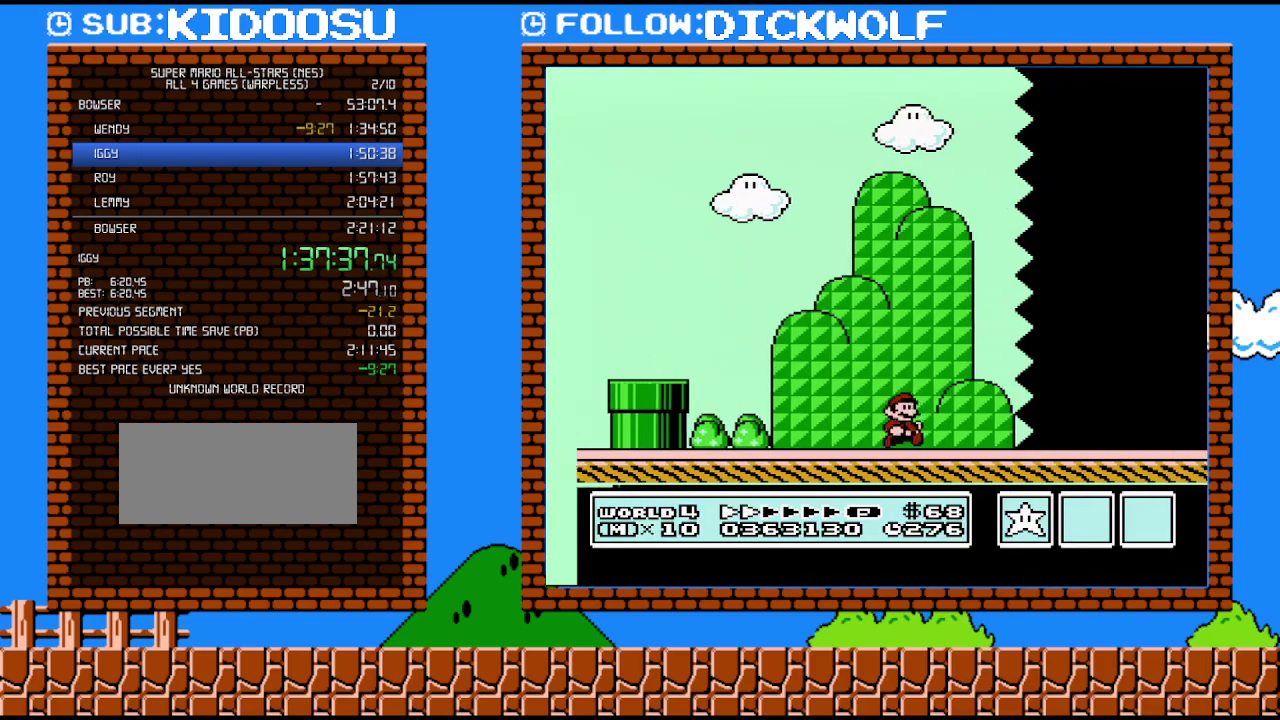
{"buttons": ["B", "DPAD_RIGHT"], "events": []}
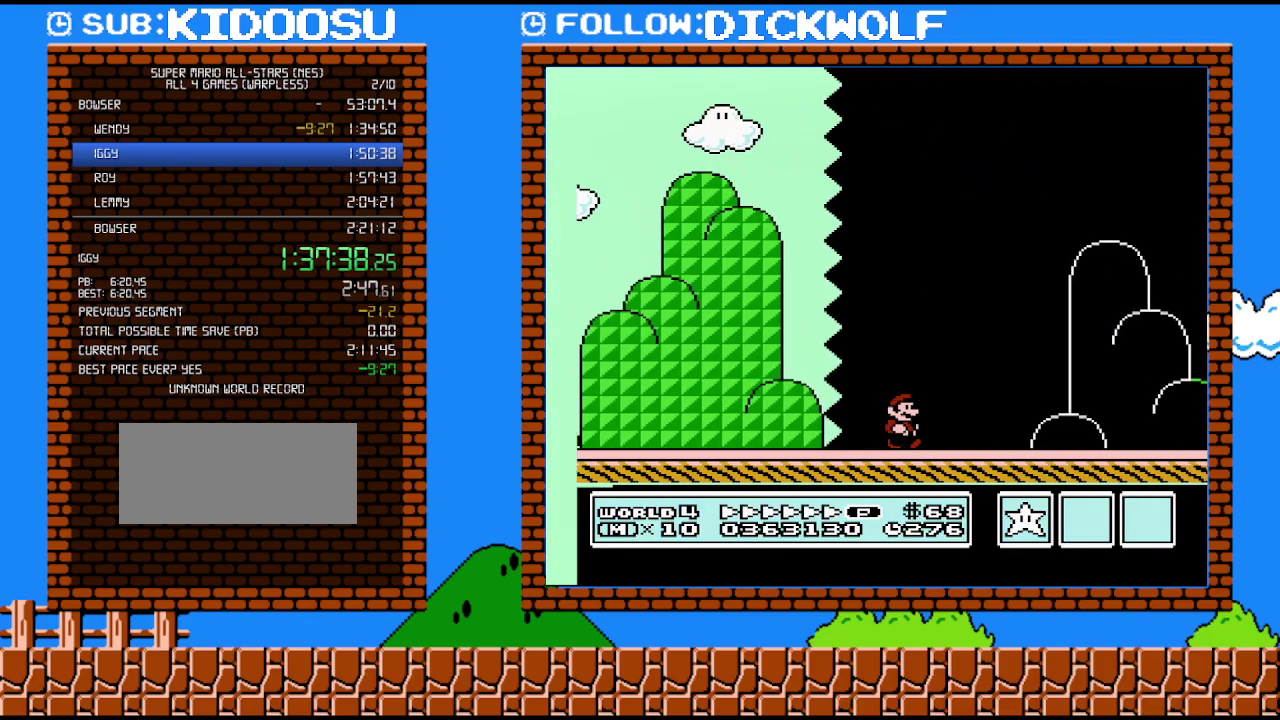
{"buttons": ["B", "DPAD_RIGHT"], "events": []}
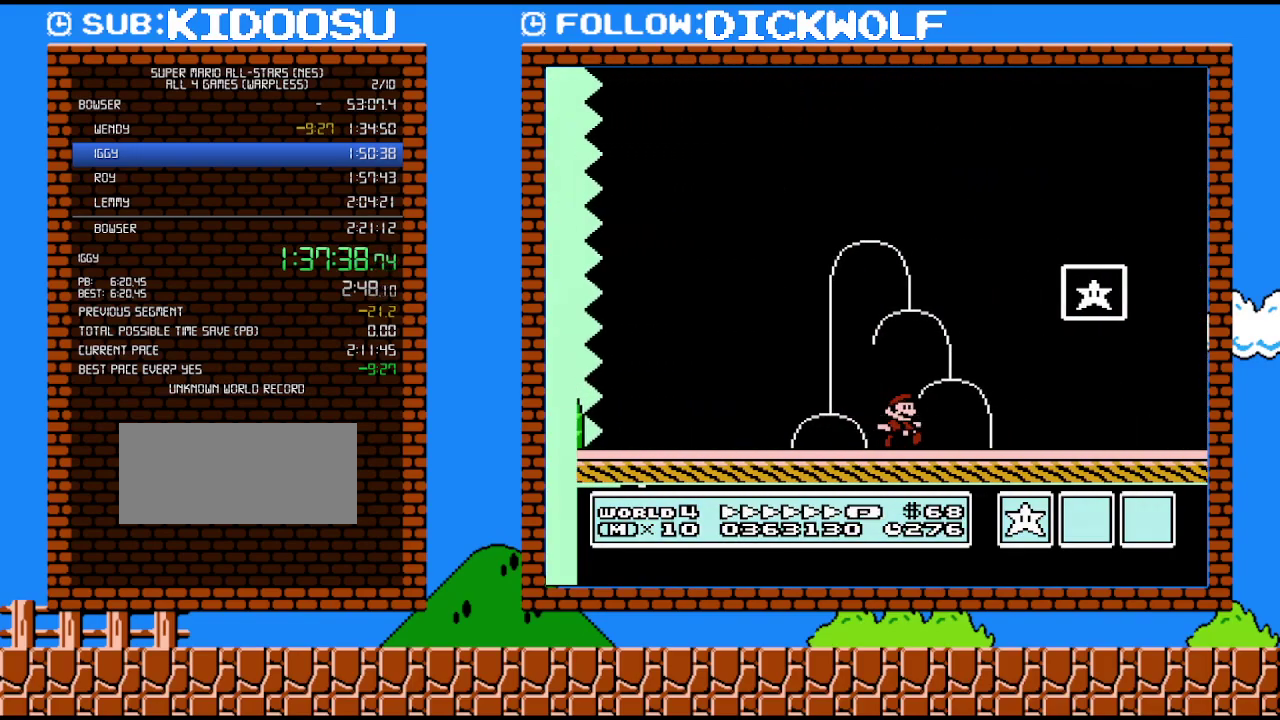
{"buttons": ["DPAD_LEFT"], "events": [[100, "DPAD_UP", "down"], [167, "DPAD_RIGHT", "up"], [200, "DPAD_LEFT", "down"], [200, "DPAD_UP", "up"], [383, "B", "up"]]}
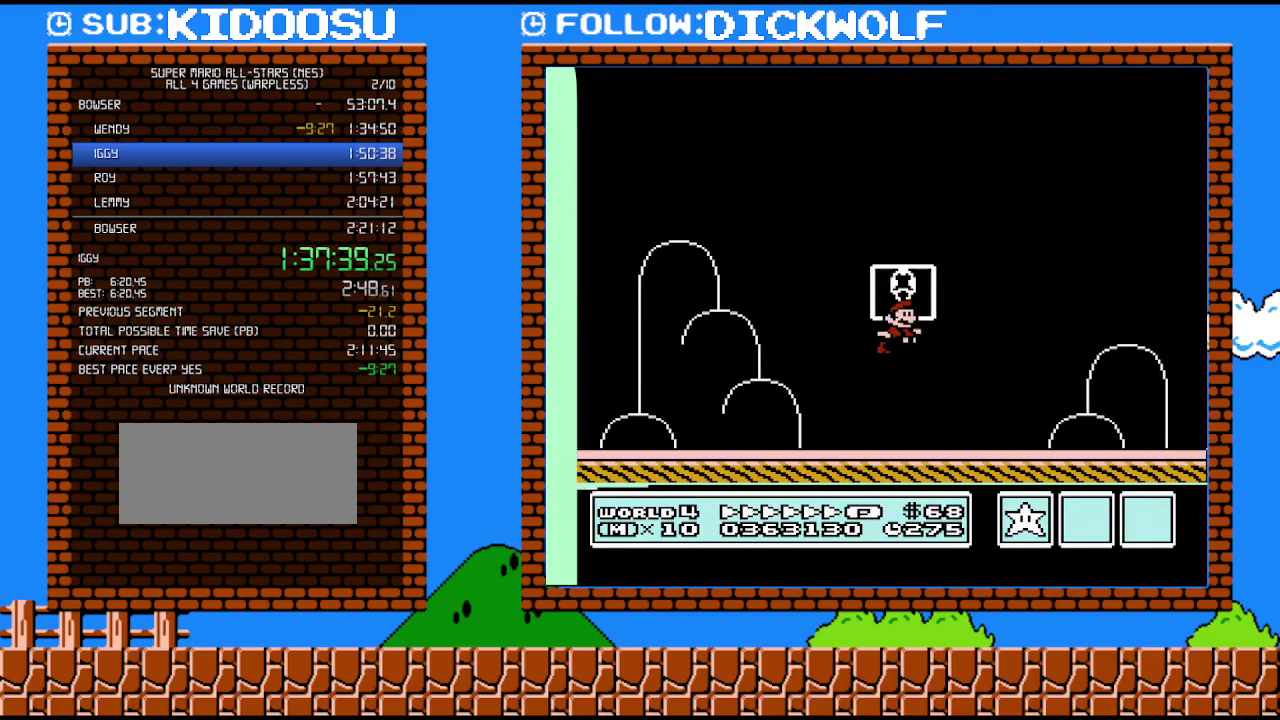
{"buttons": [], "events": [[17, "DPAD_LEFT", "up"]]}